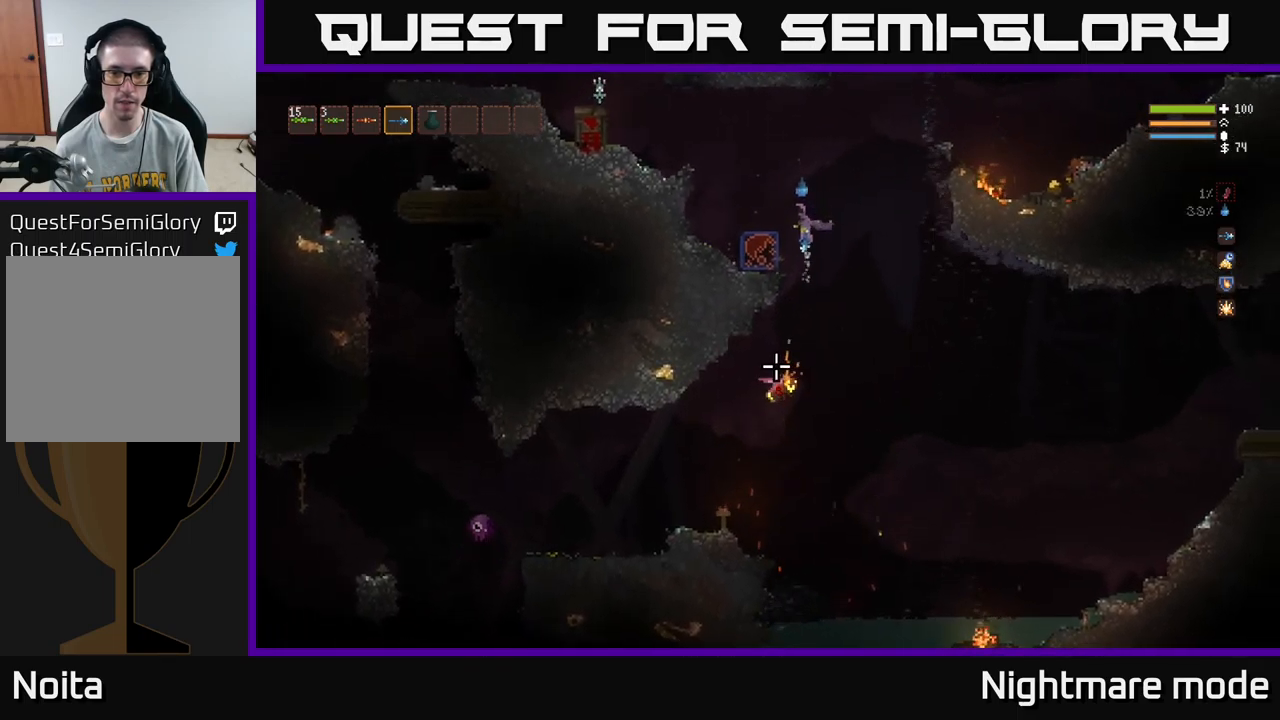
Gameplay with a controller (Xbox layout); each line is a JSON object with the inputs held at the frame after it. "events" lists button and stick changes between this image and that frame as [ms after this image, input, new state], when the widget could be followed in between.
{"buttons": [], "left_stick": "left", "right_stick": "down", "events": [[50, "L2", "up"], [134, "R2", "down"], [150, "left_stick", "left"], [200, "L2", "down"], [267, "R2", "up"], [334, "L2", "up"]]}
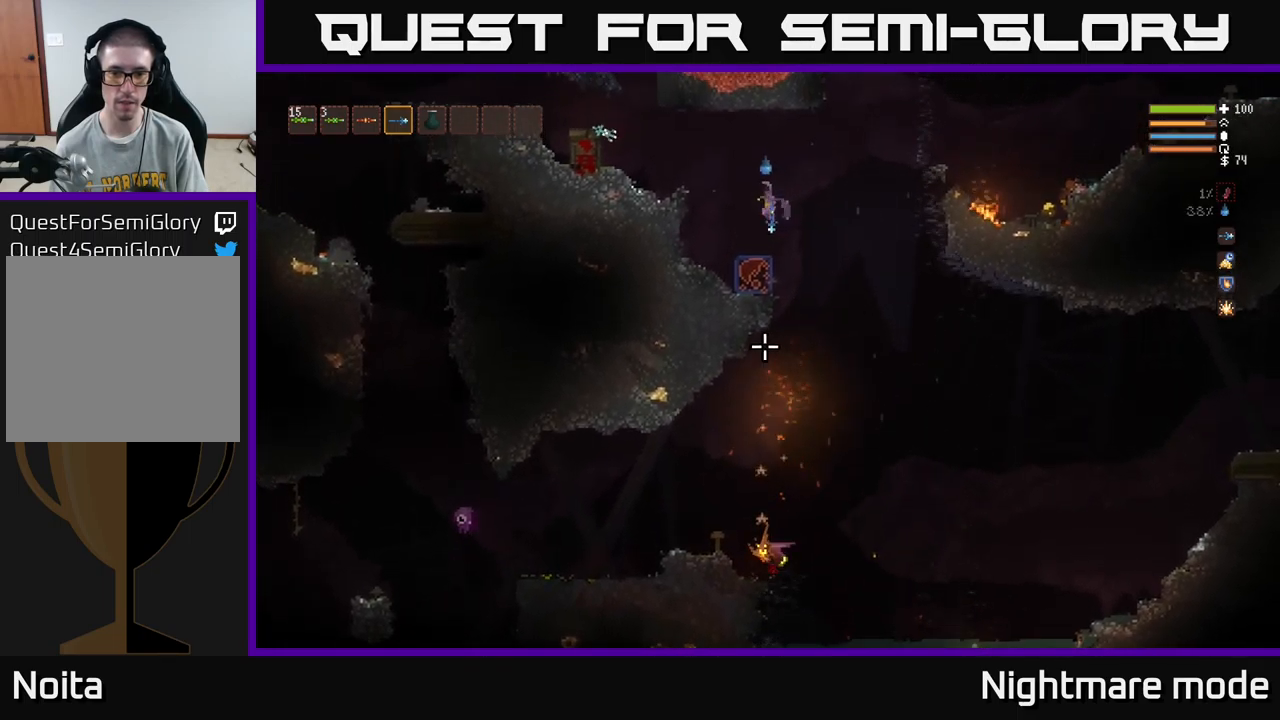
{"buttons": ["L2"], "left_stick": "right", "right_stick": "down", "events": [[200, "left_stick", "center"], [350, "left_stick", "right"], [500, "L2", "down"]]}
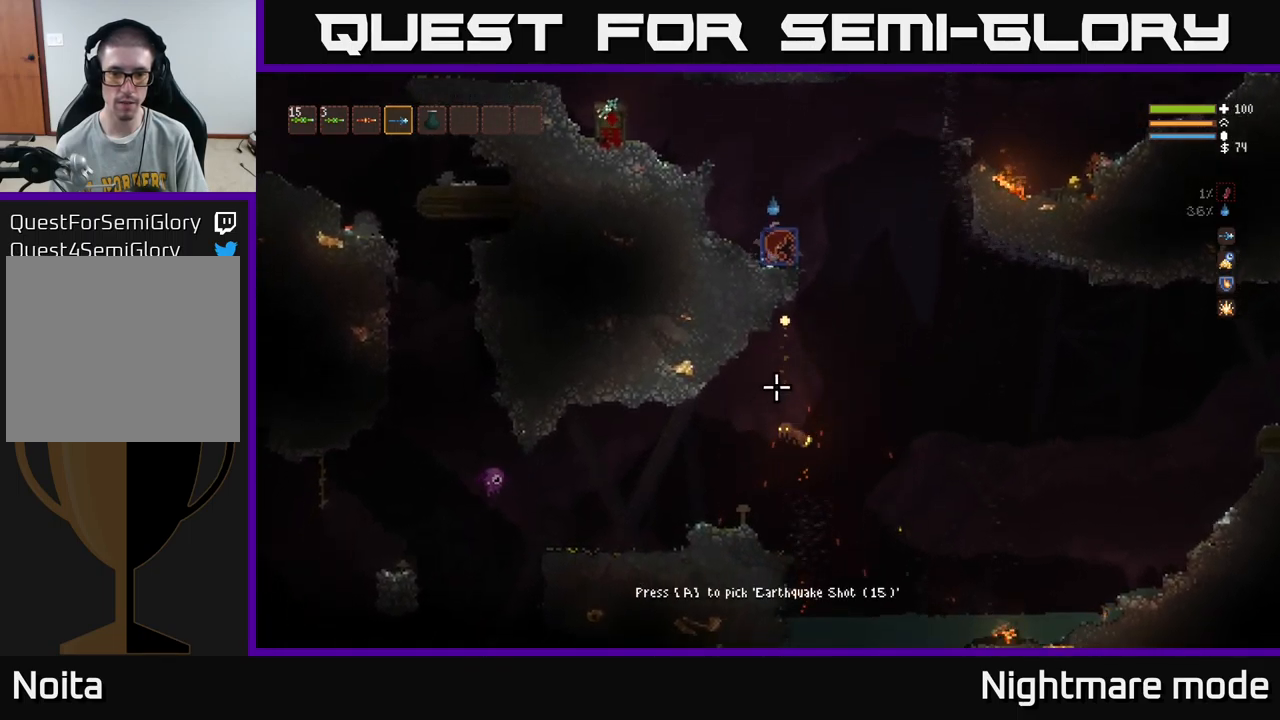
{"buttons": ["L2"], "left_stick": "center", "right_stick": "down", "events": [[84, "L2", "up"], [217, "R2", "down"], [234, "left_stick", "center"], [300, "R2", "up"], [500, "L2", "down"]]}
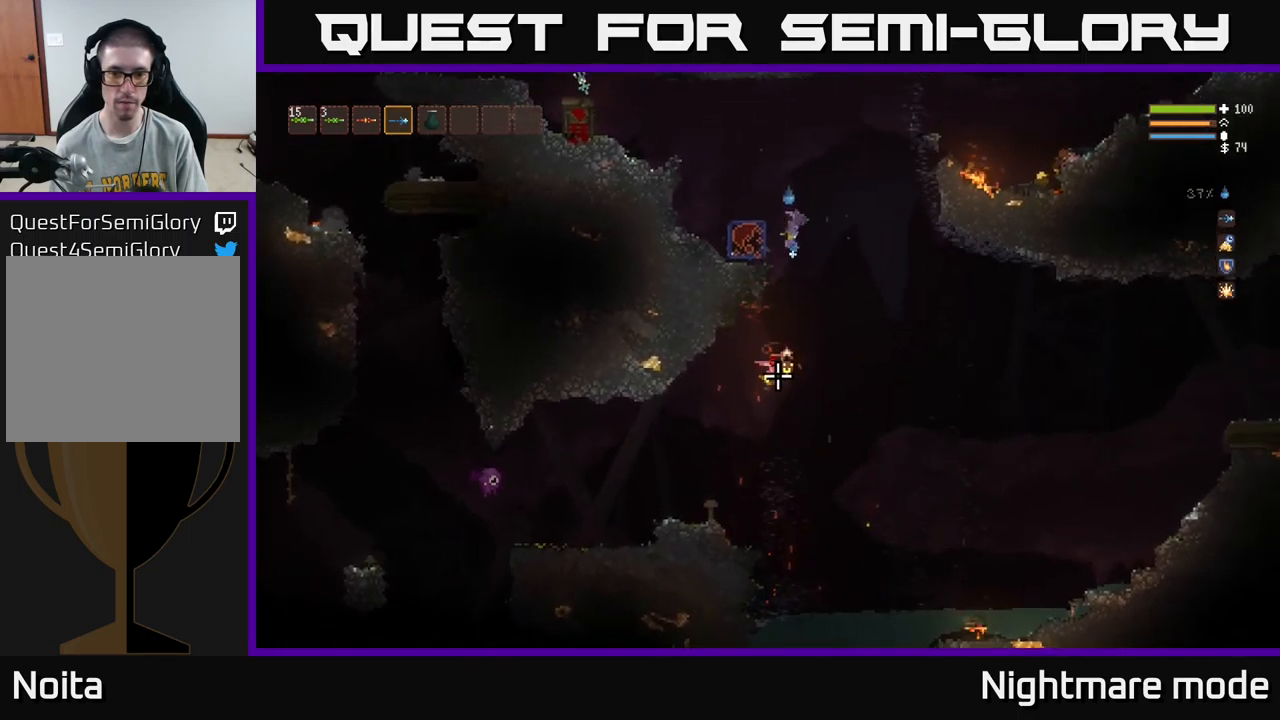
{"buttons": [], "left_stick": "left", "right_stick": "down", "events": [[34, "R2", "down"], [100, "left_stick", "left"], [117, "R2", "up"], [217, "L2", "up"]]}
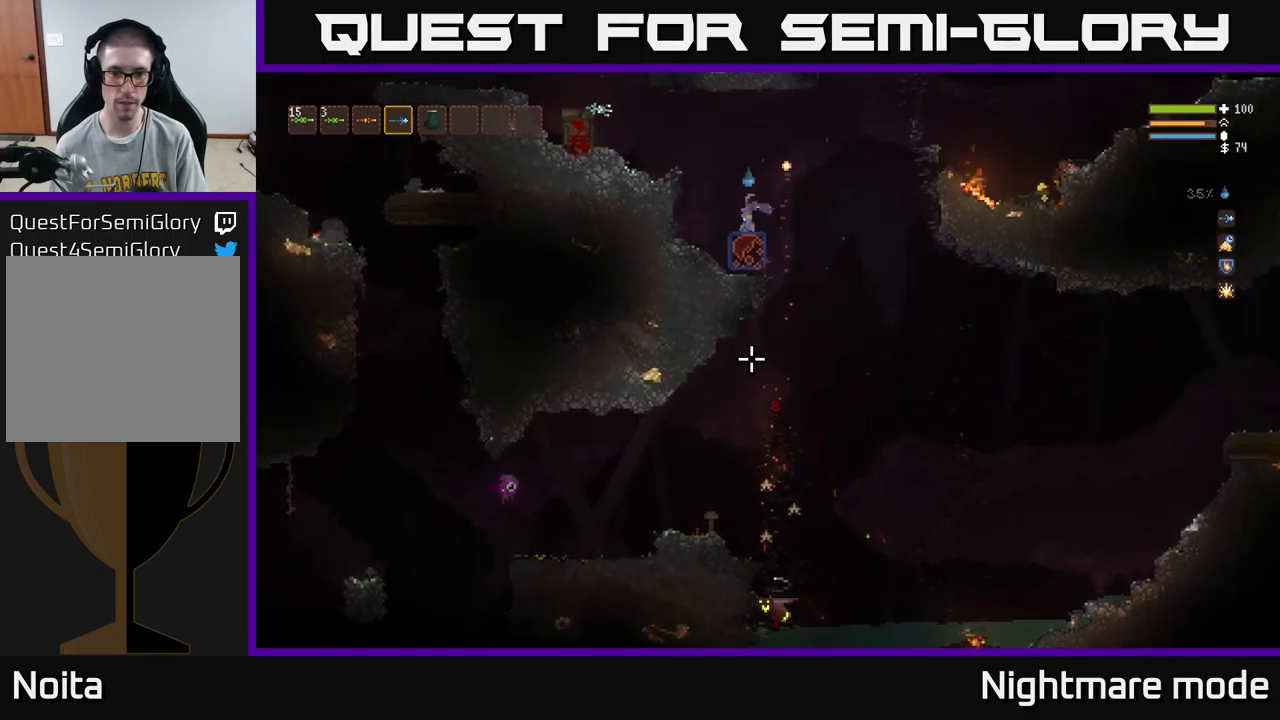
{"buttons": [], "left_stick": "center", "right_stick": "down", "events": [[117, "left_stick", "center"]]}
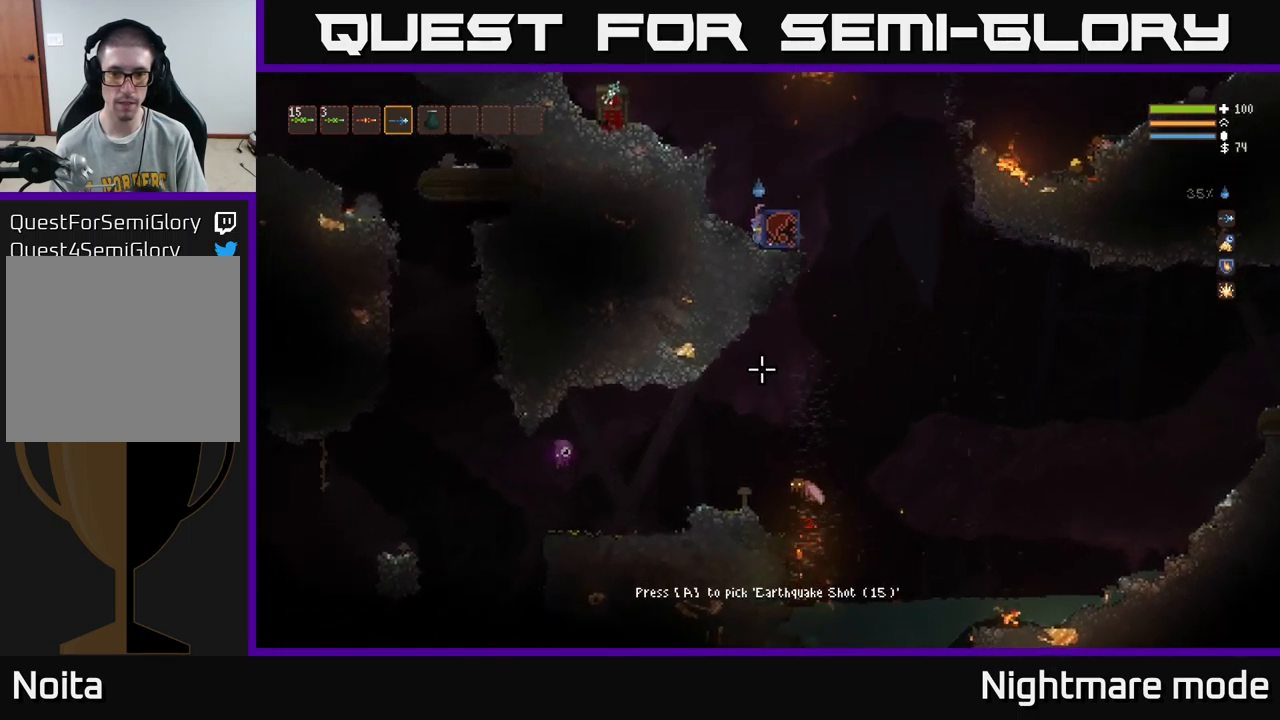
{"buttons": [], "left_stick": "center", "right_stick": "down", "events": [[117, "left_stick", "right"], [150, "L2", "down"], [217, "L2", "up"], [500, "left_stick", "center"]]}
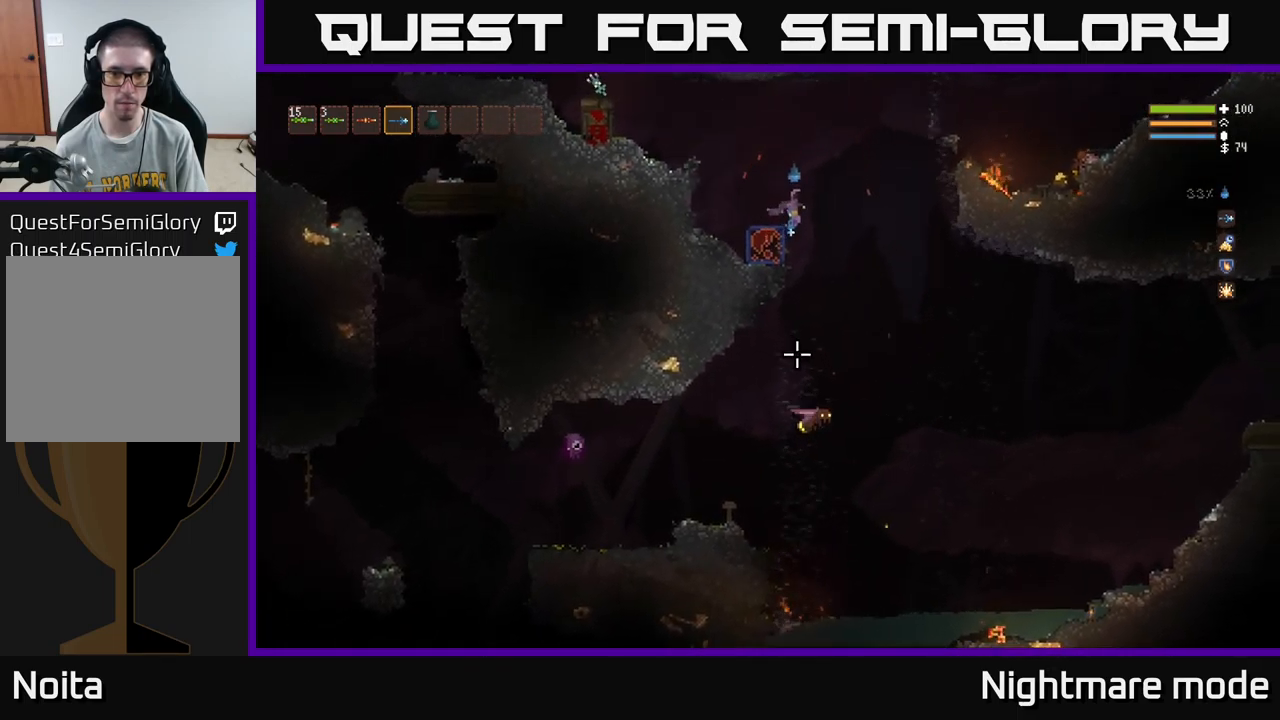
{"buttons": ["L2"], "left_stick": "left", "right_stick": "down", "events": [[50, "R2", "down"], [134, "R2", "up"], [250, "L2", "down"], [267, "left_stick", "left"], [334, "R2", "down"], [467, "R2", "up"]]}
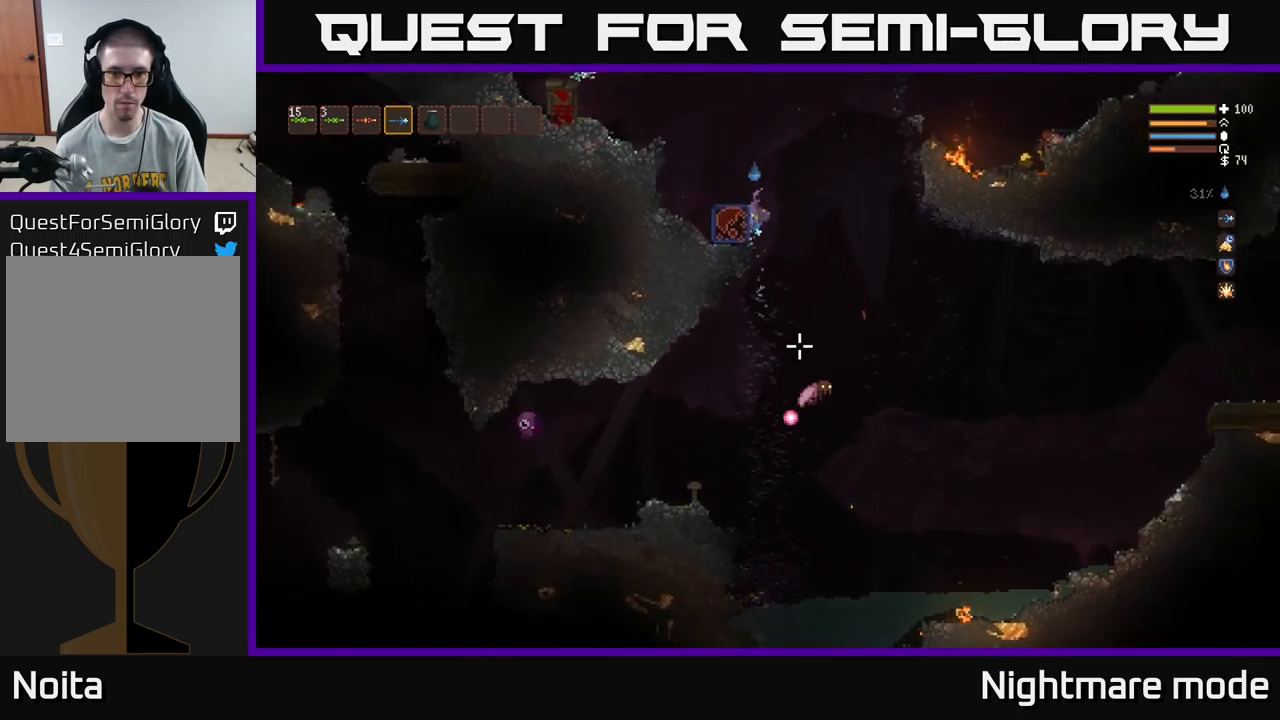
{"buttons": [], "left_stick": "center", "right_stick": "down-right", "events": [[67, "L2", "up"], [184, "right_stick", "down-right"], [201, "R2", "down"], [201, "left_stick", "center"], [267, "left_stick", "left"], [317, "R2", "up"], [467, "left_stick", "center"]]}
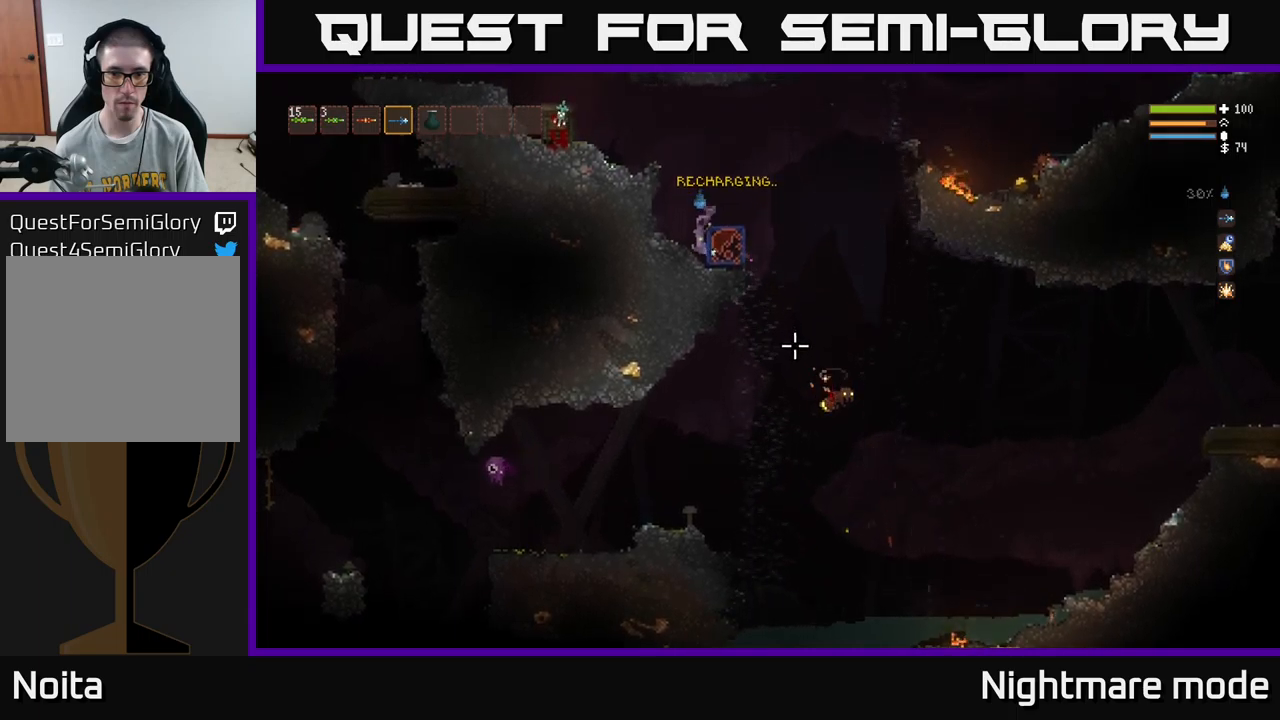
{"buttons": [], "left_stick": "right", "right_stick": "down-right", "events": [[217, "left_stick", "right"], [267, "L2", "down"], [383, "L2", "up"]]}
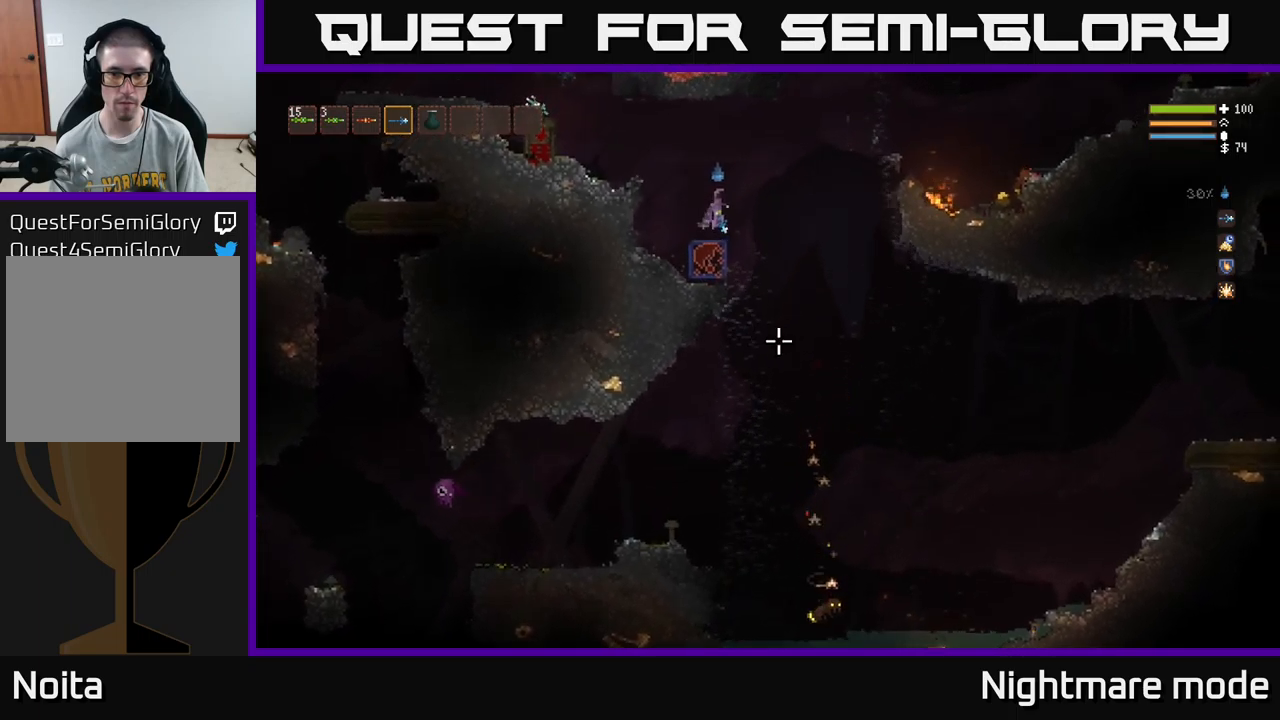
{"buttons": ["R2"], "left_stick": "center", "right_stick": "down", "events": [[33, "right_stick", "down"], [250, "left_stick", "down-right"], [467, "R2", "down"], [483, "left_stick", "center"]]}
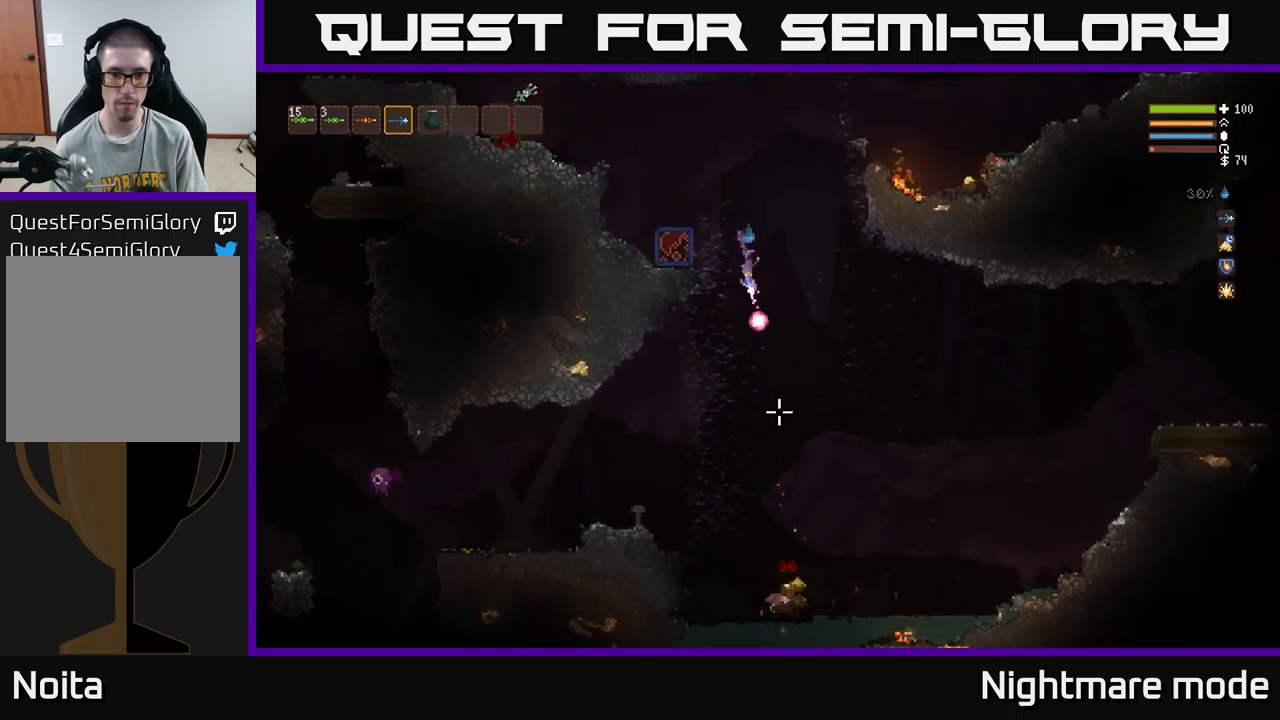
{"buttons": [], "left_stick": "right", "right_stick": "down", "events": [[83, "R2", "up"], [100, "L2", "down"], [200, "L2", "up"], [483, "left_stick", "right"]]}
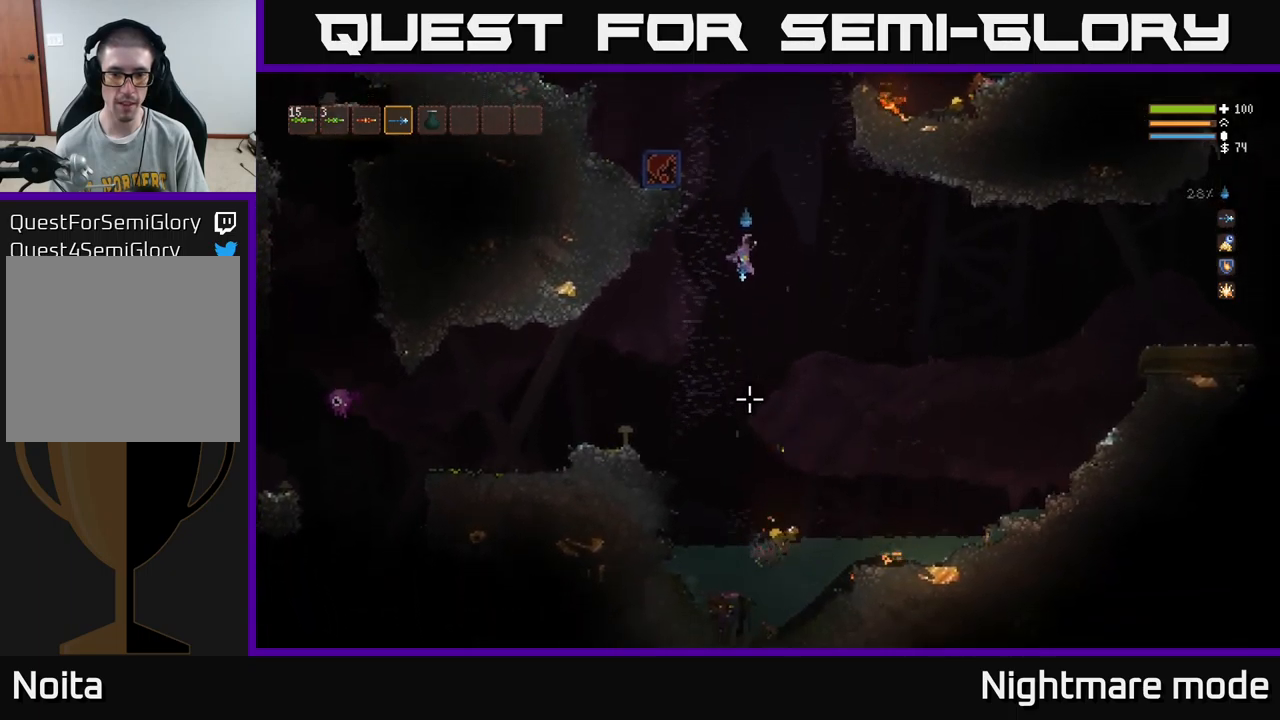
{"buttons": [], "left_stick": "center", "right_stick": "up-left", "events": [[167, "left_stick", "center"], [183, "right_stick", "down-left"], [283, "right_stick", "left"], [433, "right_stick", "up-left"]]}
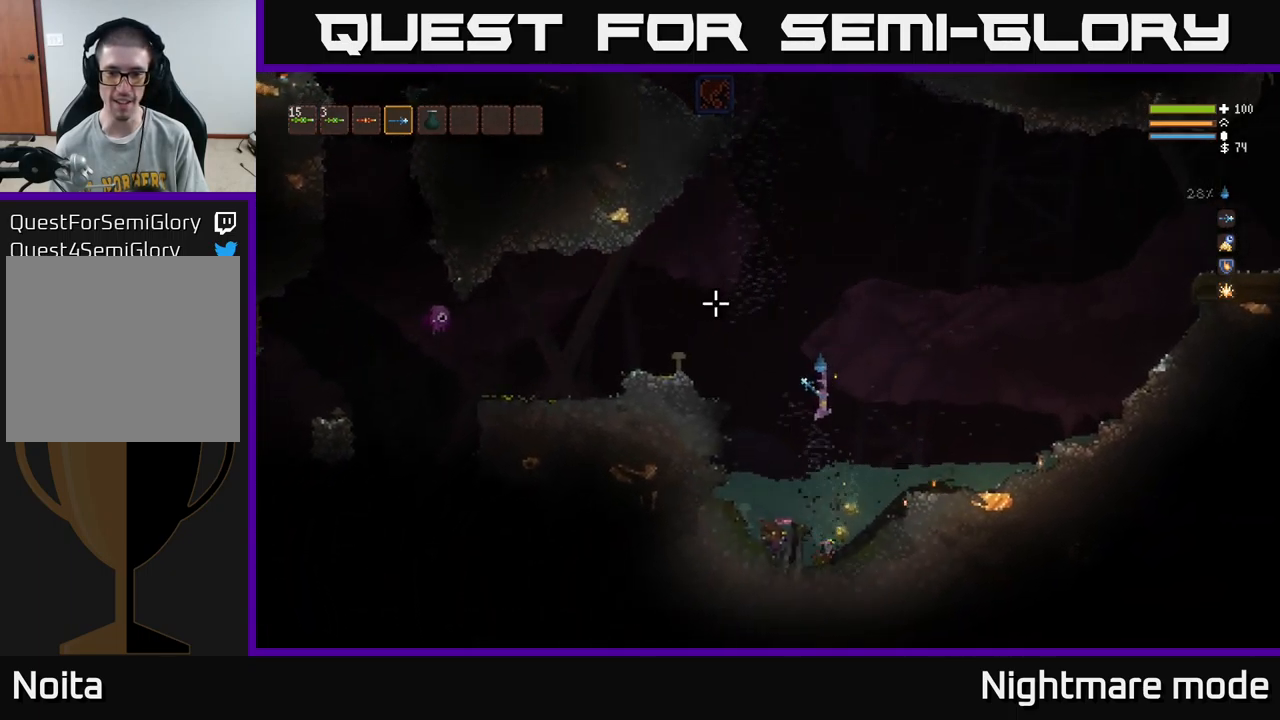
{"buttons": [], "left_stick": "center", "right_stick": "left", "events": [[100, "left_stick", "right"], [367, "left_stick", "center"], [450, "right_stick", "left"]]}
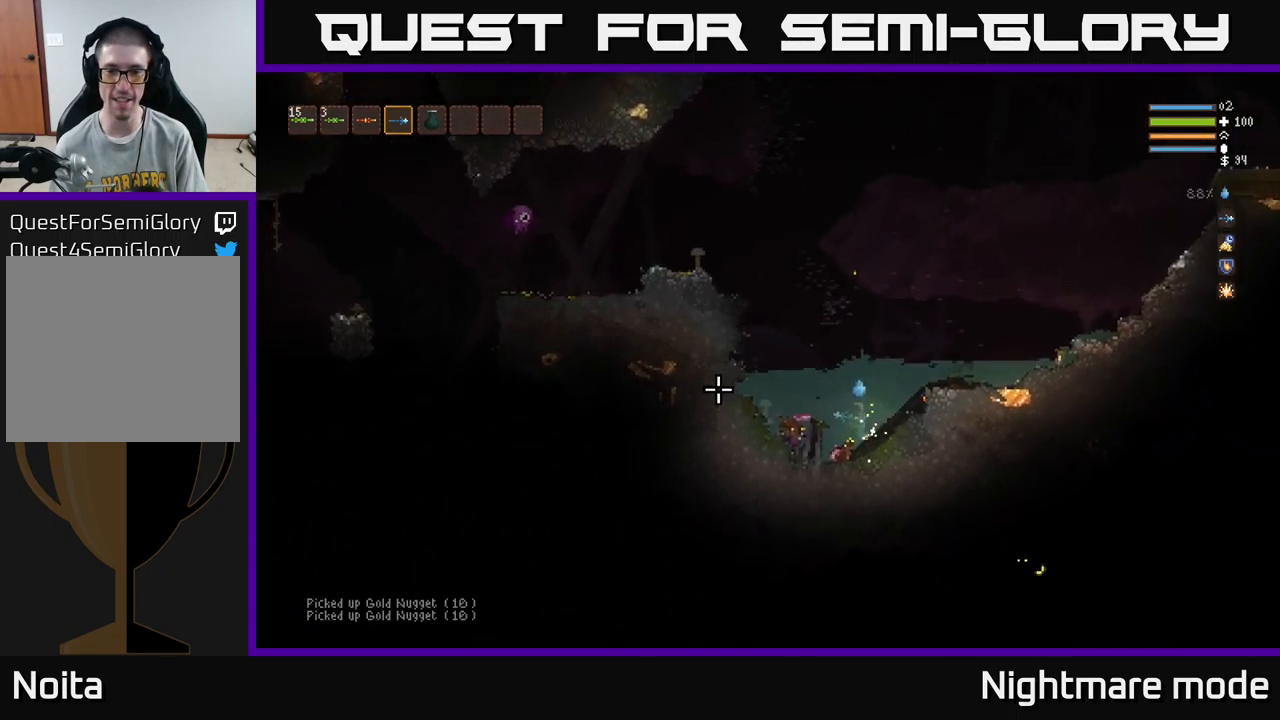
{"buttons": ["L2"], "left_stick": "left", "right_stick": "left", "events": [[33, "left_stick", "left"], [50, "L2", "down"]]}
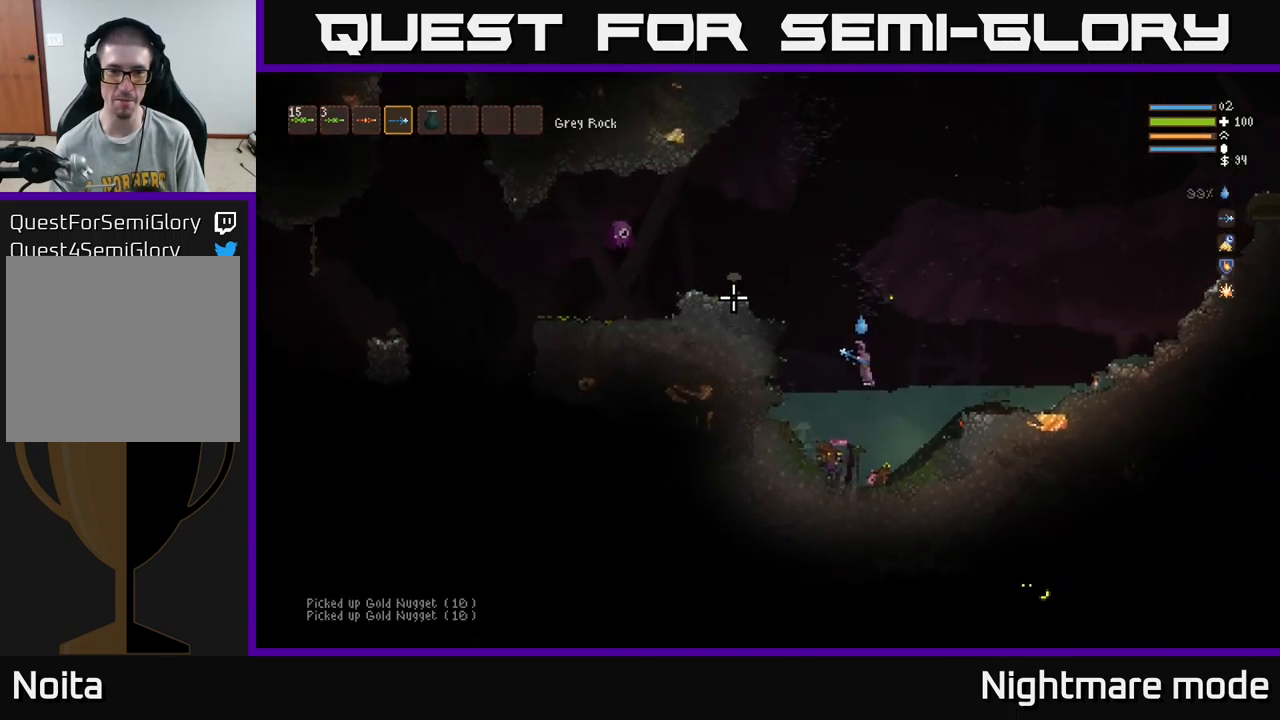
{"buttons": [], "left_stick": "center", "right_stick": "left", "events": [[117, "left_stick", "up-left"], [267, "R2", "down"], [283, "left_stick", "center"], [300, "L2", "up"], [333, "R2", "up"]]}
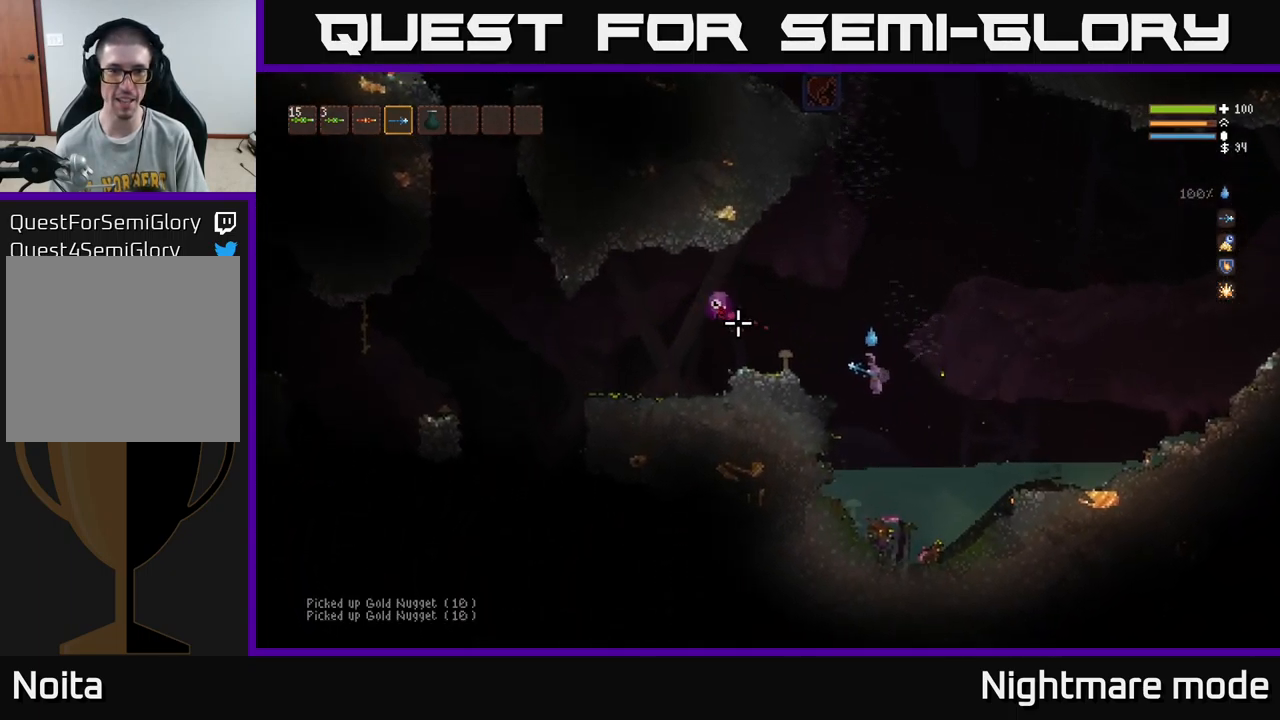
{"buttons": ["L2", "R2"], "left_stick": "right", "right_stick": "left", "events": [[17, "left_stick", "right"], [33, "L2", "down"], [83, "R2", "down"], [183, "L2", "up"], [200, "R2", "up"], [467, "L2", "down"], [467, "R2", "down"]]}
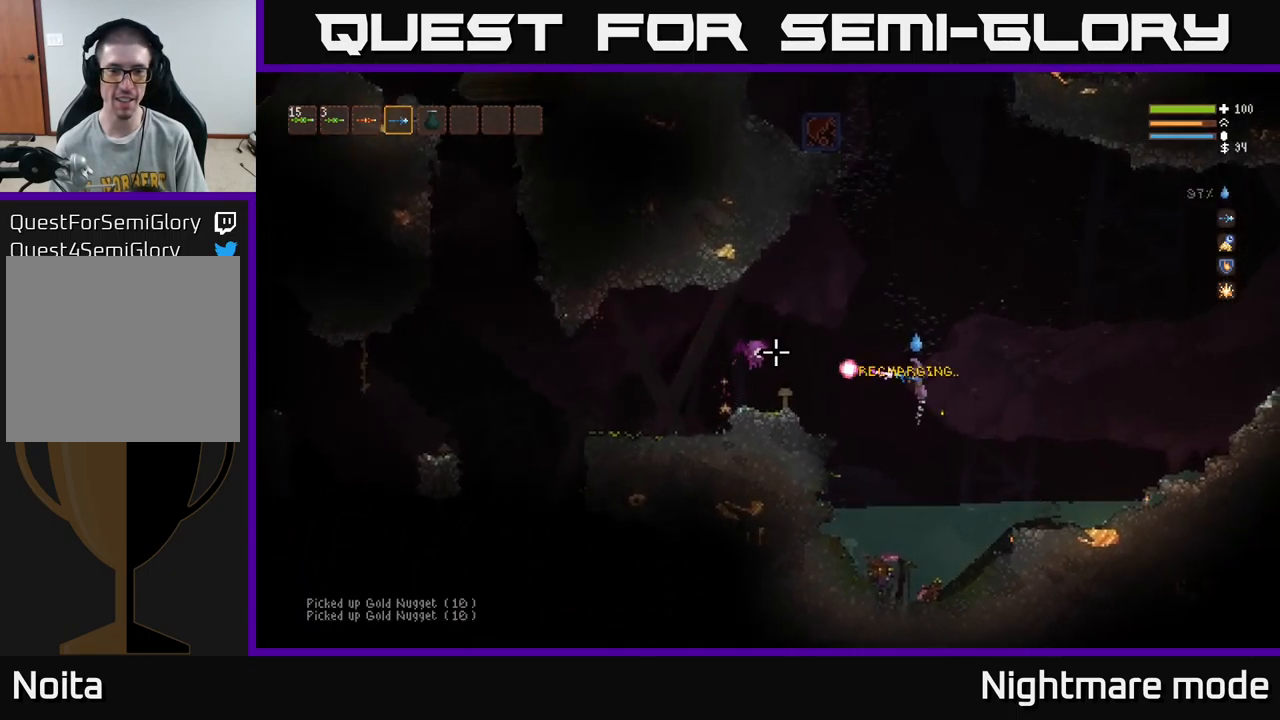
{"buttons": [], "left_stick": "center", "right_stick": "left", "events": [[83, "R2", "up"], [100, "L2", "up"], [367, "R2", "down"], [467, "R2", "up"], [467, "left_stick", "center"]]}
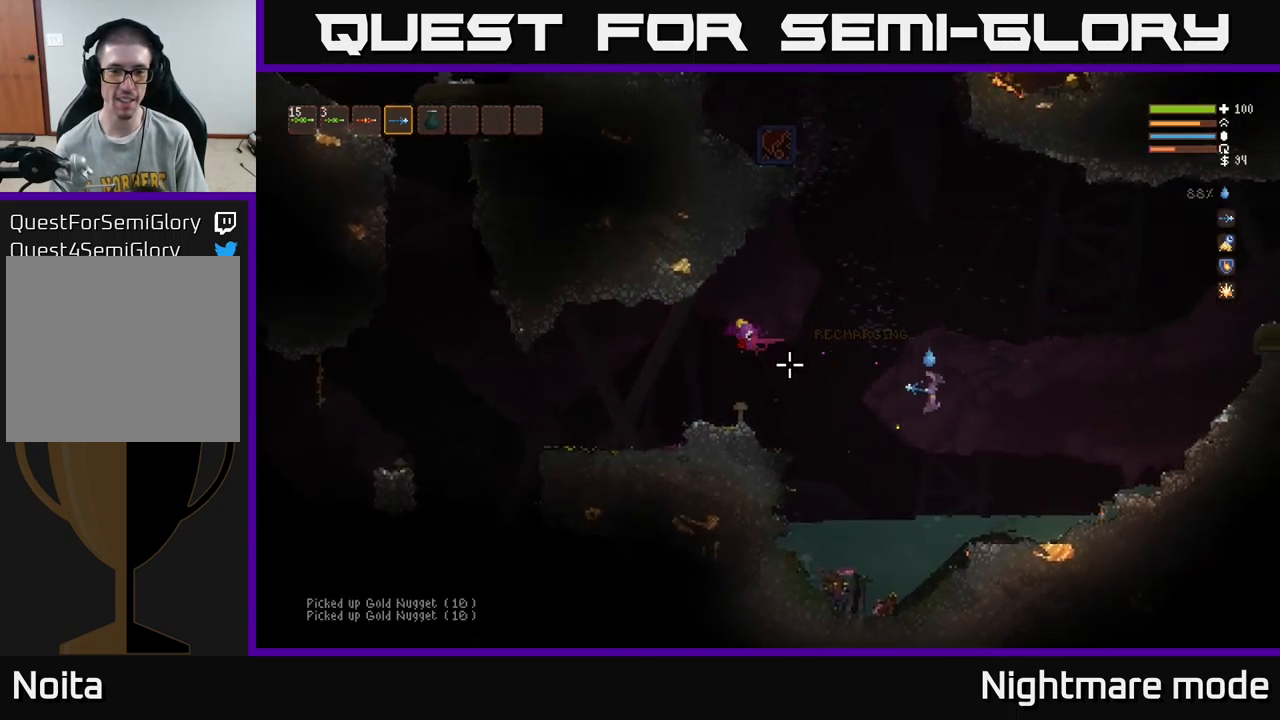
{"buttons": [], "left_stick": "left", "right_stick": "up-left", "events": [[216, "right_stick", "up-left"], [366, "left_stick", "left"]]}
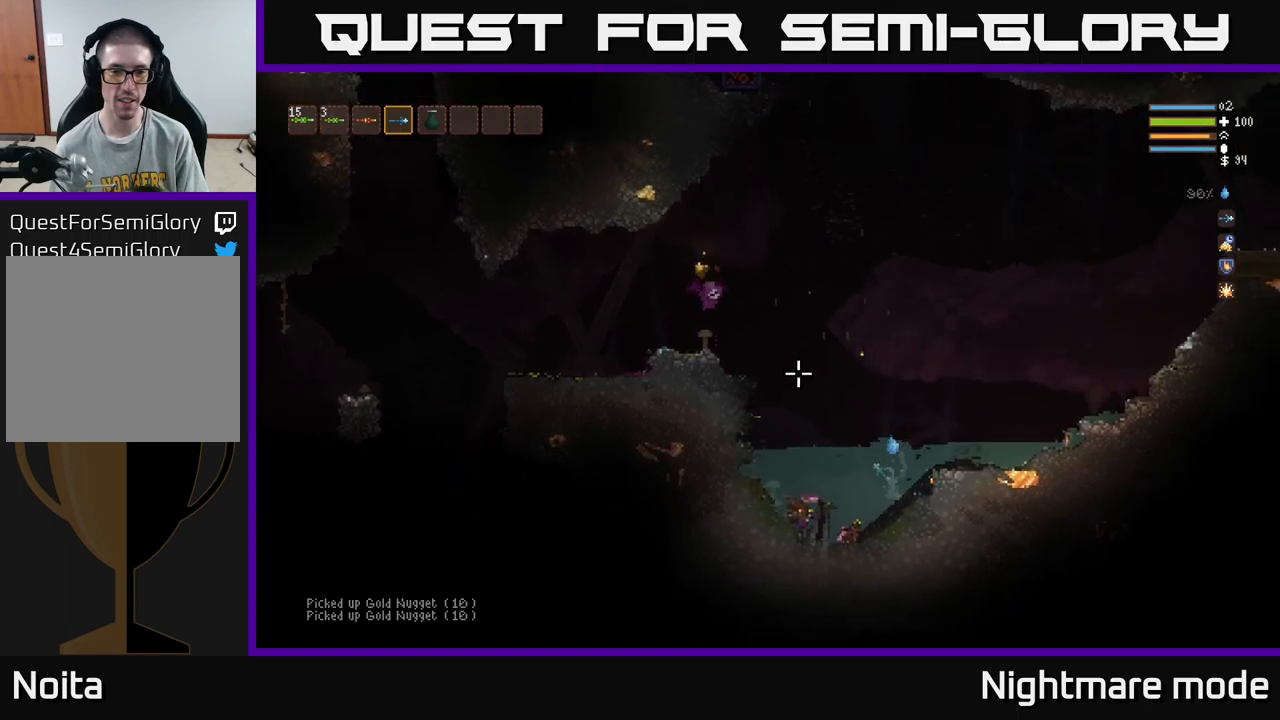
{"buttons": ["L2"], "left_stick": "left", "right_stick": "up-left", "events": [[117, "L2", "down"], [267, "L2", "up"], [450, "L2", "down"]]}
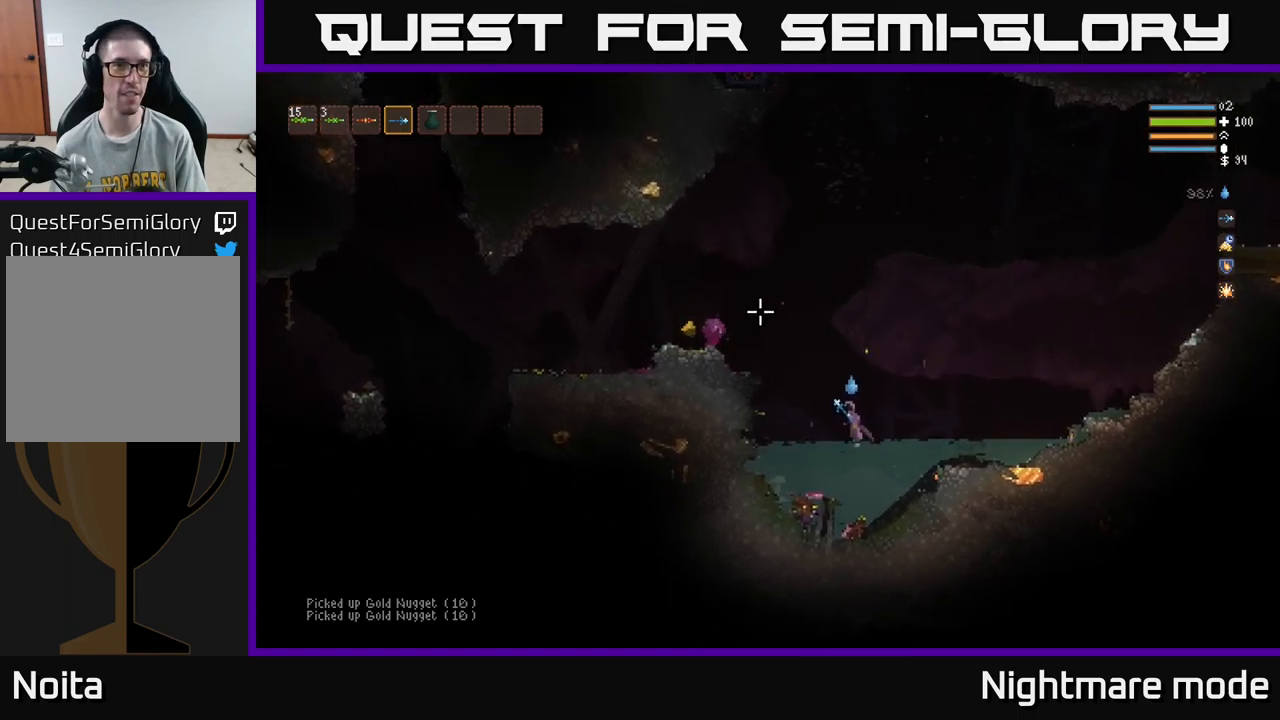
{"buttons": [], "left_stick": "left", "right_stick": "up-left", "events": [[33, "L2", "up"], [150, "L2", "down"], [233, "L2", "up"], [350, "L2", "down"], [433, "L2", "up"]]}
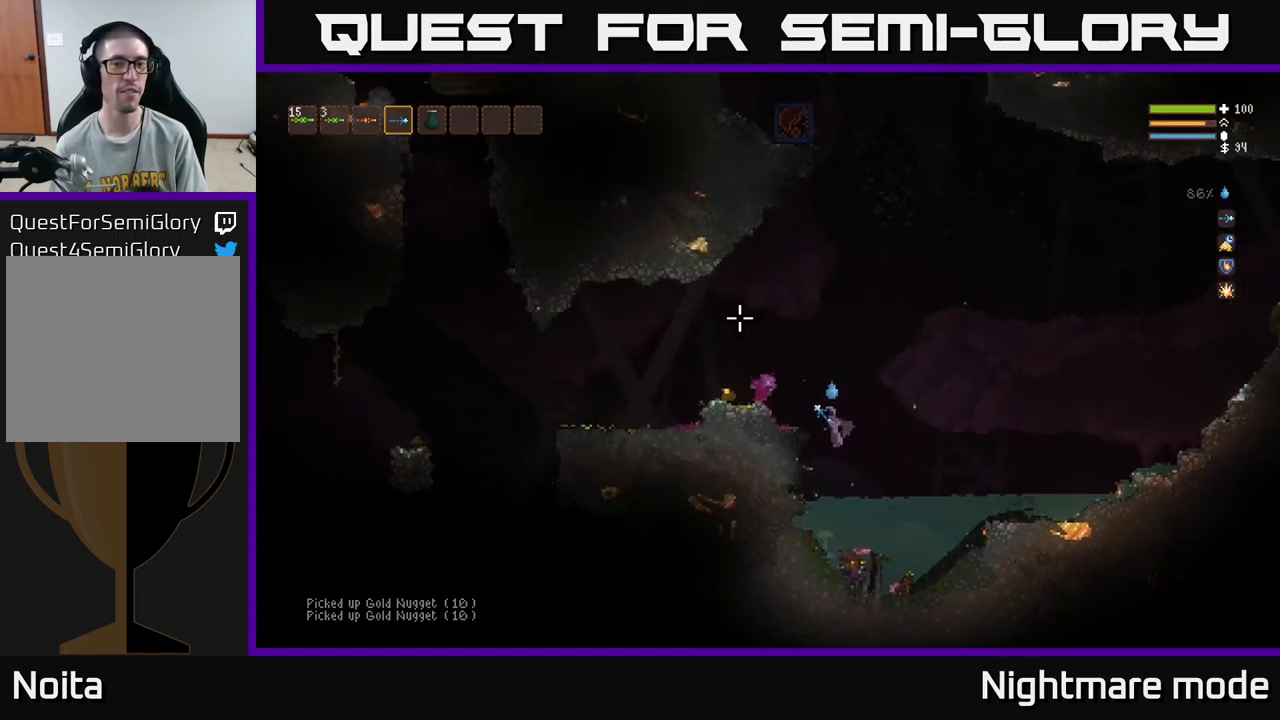
{"buttons": [], "left_stick": "left", "right_stick": "up-left", "events": [[17, "L2", "down"], [117, "L2", "up"], [200, "L2", "down"], [333, "L2", "up"]]}
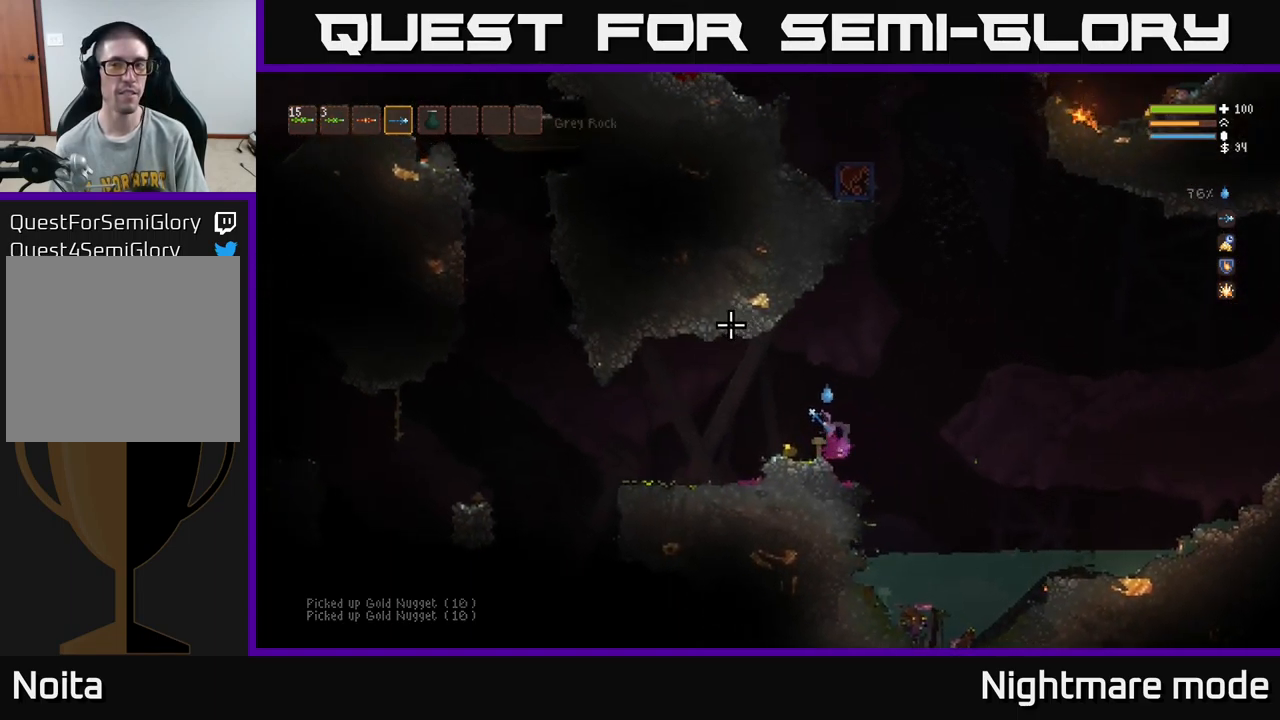
{"buttons": [], "left_stick": "center", "right_stick": "center", "events": [[133, "right_stick", "left"], [283, "left_stick", "center"], [383, "right_stick", "center"]]}
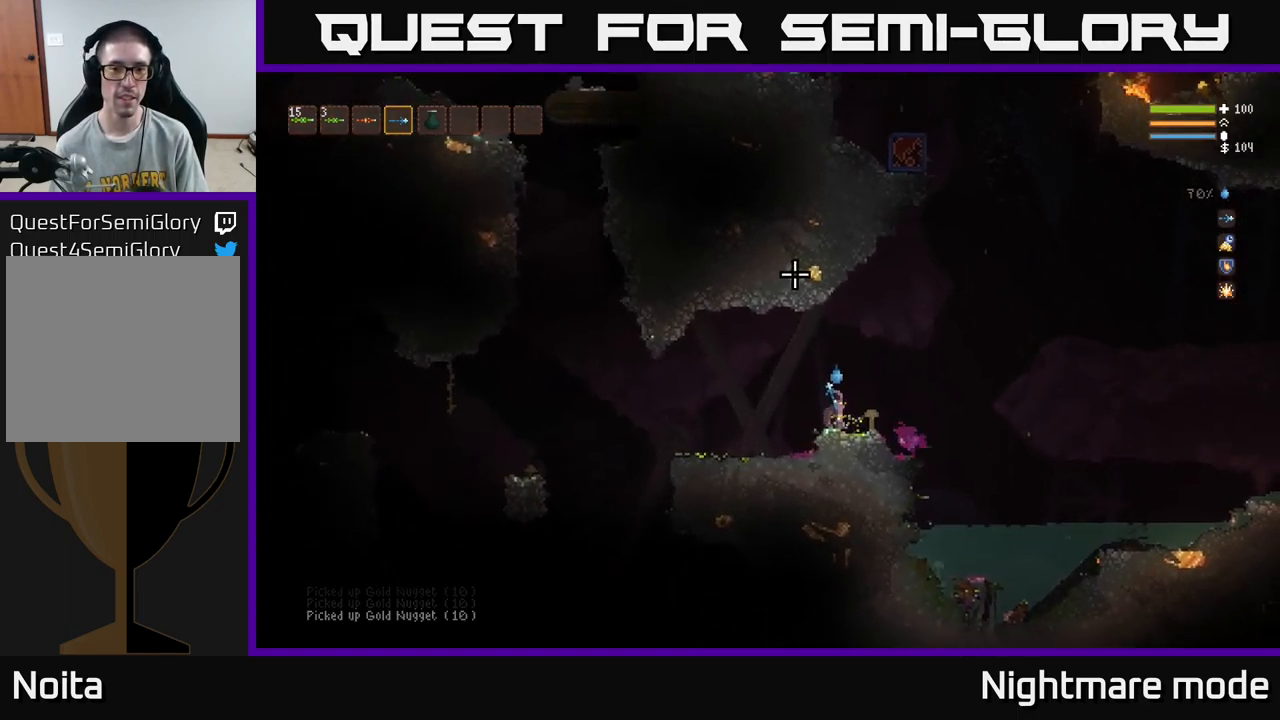
{"buttons": ["DPAD_DOWN"], "left_stick": "center", "right_stick": "center", "events": [[83, "SELECT", "down"], [200, "SELECT", "up"], [450, "DPAD_DOWN", "down"]]}
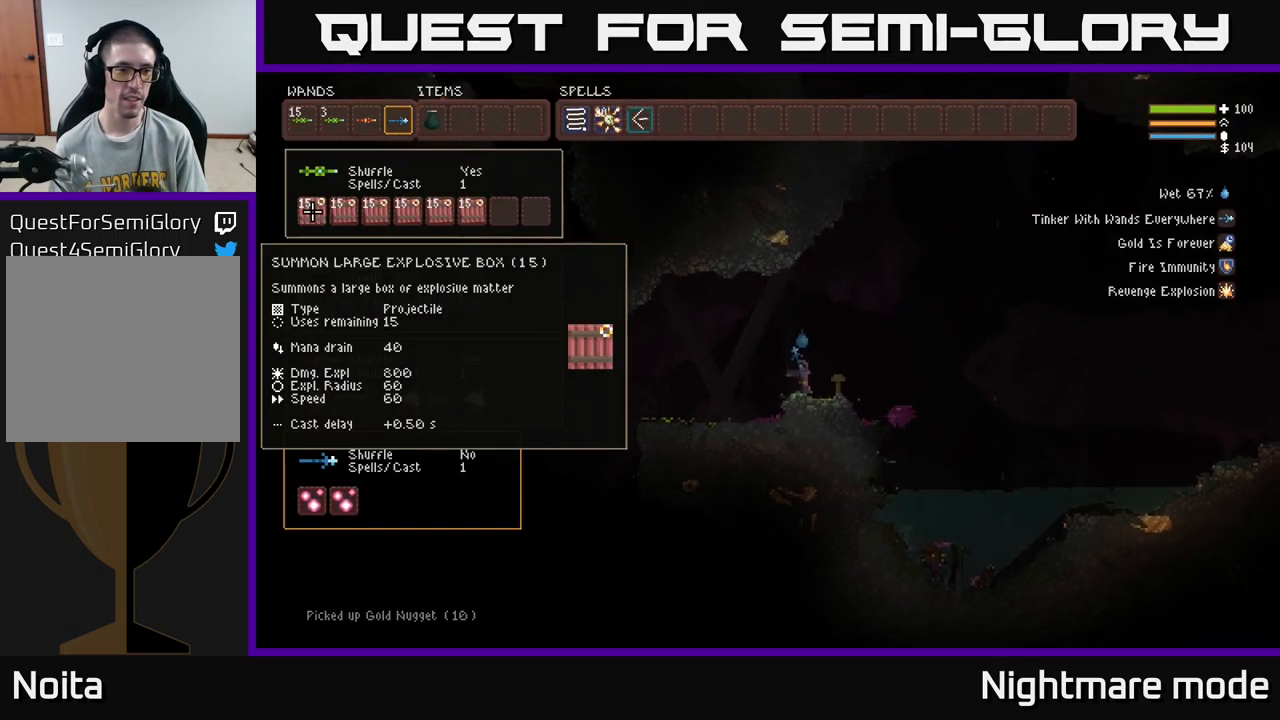
{"buttons": ["DPAD_RIGHT"], "left_stick": "center", "right_stick": "center", "events": [[33, "DPAD_DOWN", "up"], [117, "DPAD_DOWN", "down"], [200, "DPAD_DOWN", "up"], [267, "DPAD_DOWN", "down"], [333, "DPAD_DOWN", "up"], [450, "DPAD_RIGHT", "down"]]}
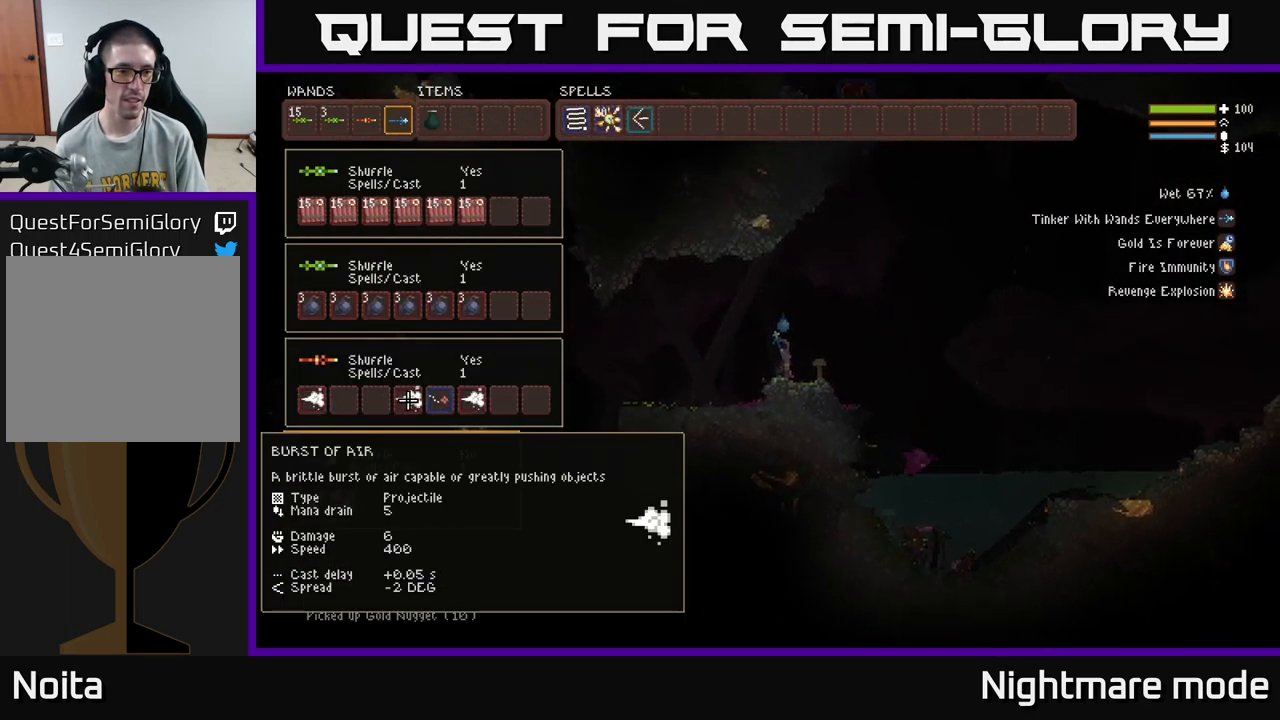
{"buttons": [], "left_stick": "center", "right_stick": "center", "events": [[17, "DPAD_RIGHT", "up"], [117, "DPAD_RIGHT", "down"], [200, "DPAD_RIGHT", "up"]]}
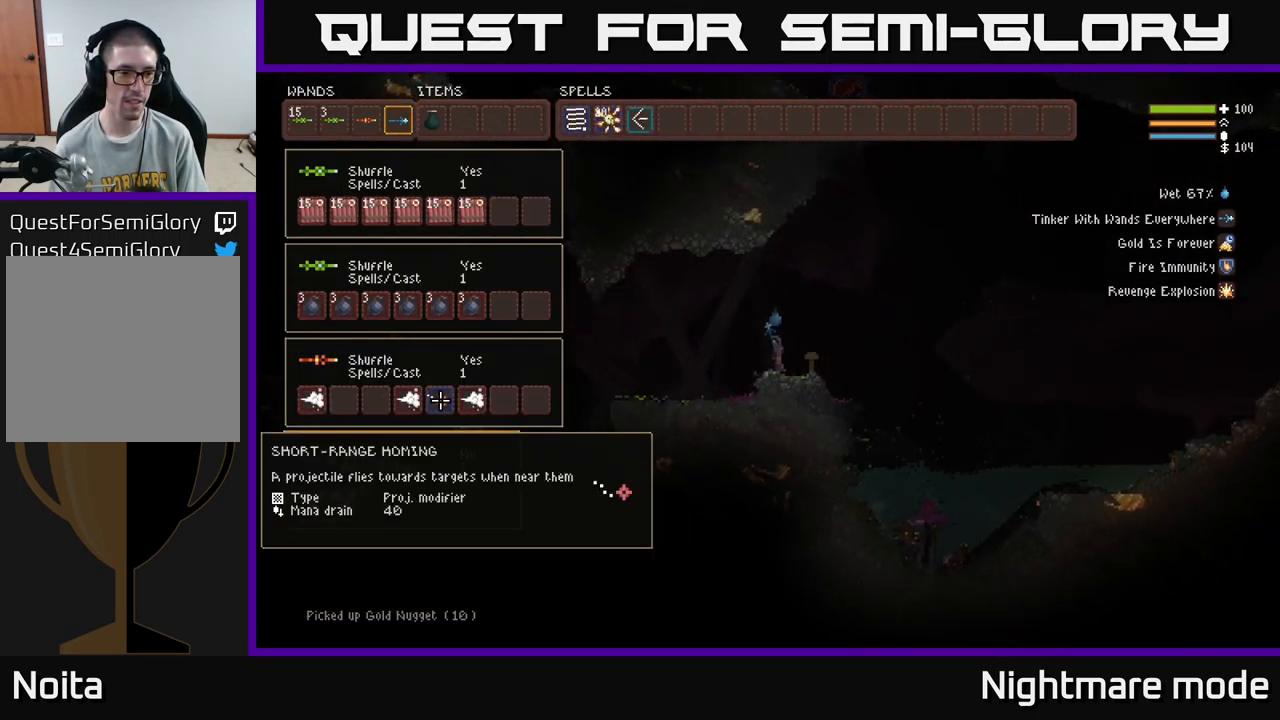
{"buttons": [], "left_stick": "center", "right_stick": "center", "events": []}
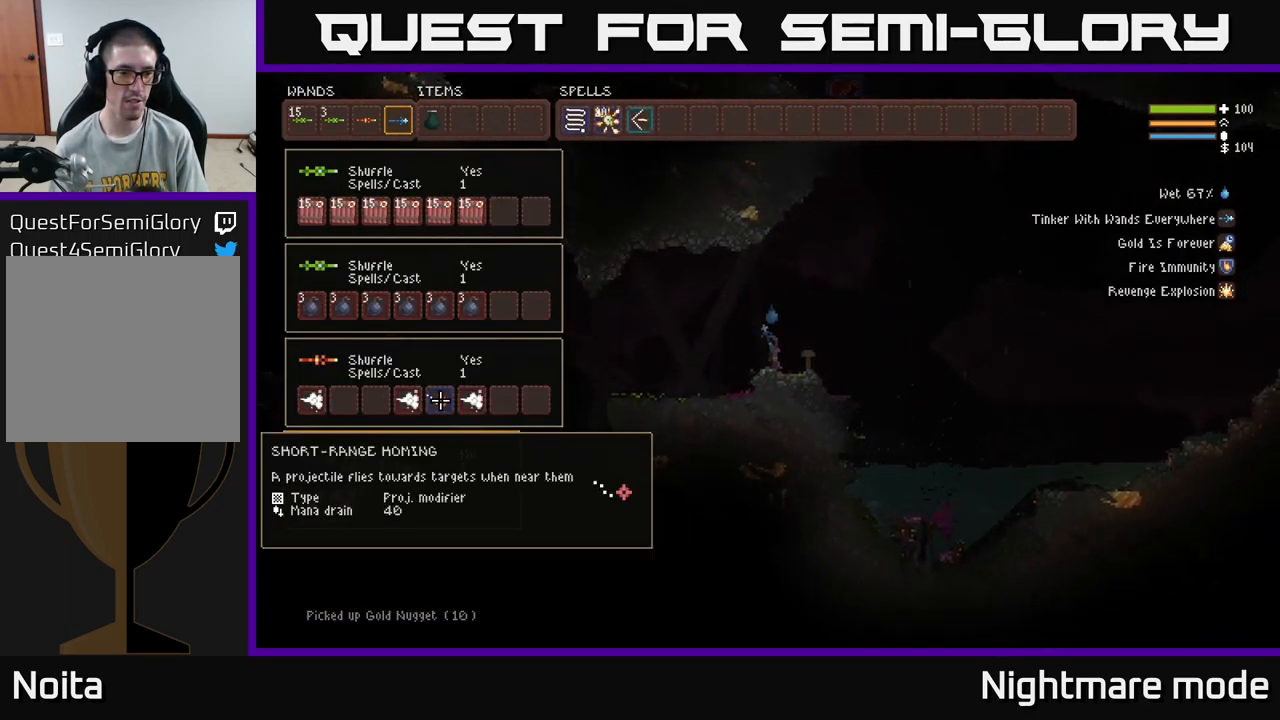
{"buttons": [], "left_stick": "center", "right_stick": "center", "events": []}
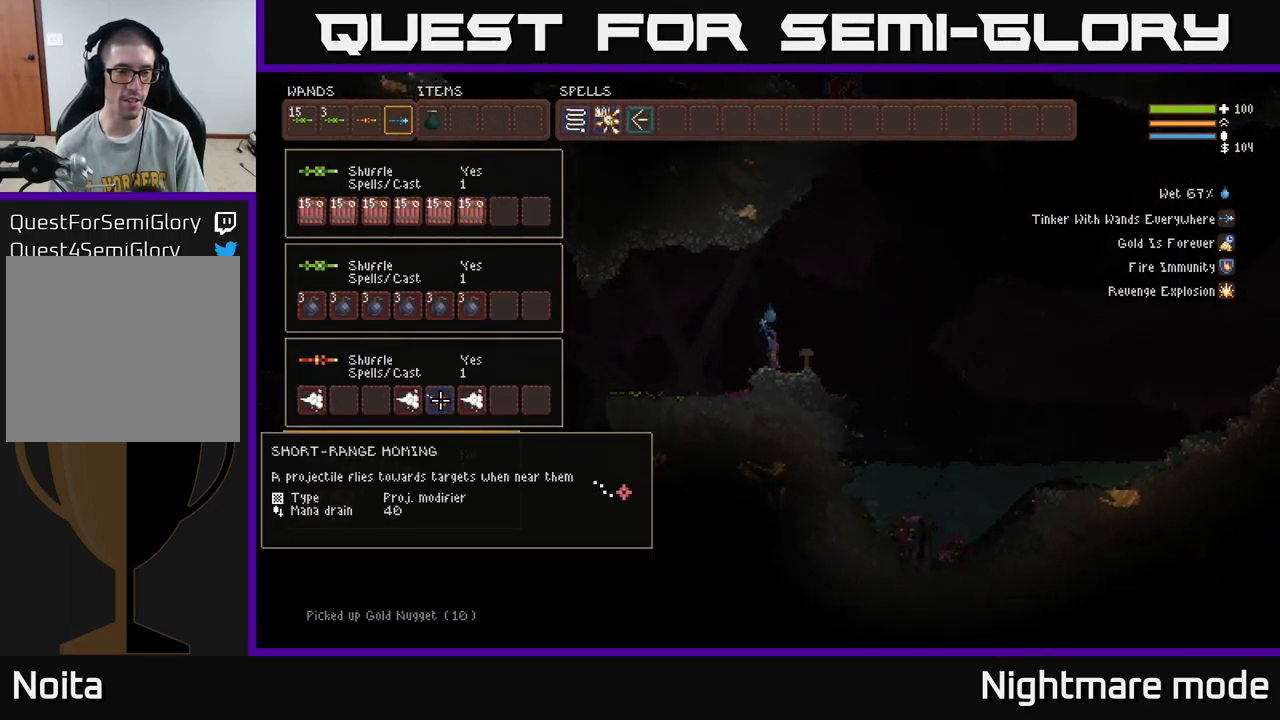
{"buttons": ["DPAD_LEFT"], "left_stick": "center", "right_stick": "center", "events": [[234, "B", "down"], [334, "B", "up"], [334, "DPAD_LEFT", "down"], [417, "DPAD_LEFT", "up"], [467, "DPAD_LEFT", "down"]]}
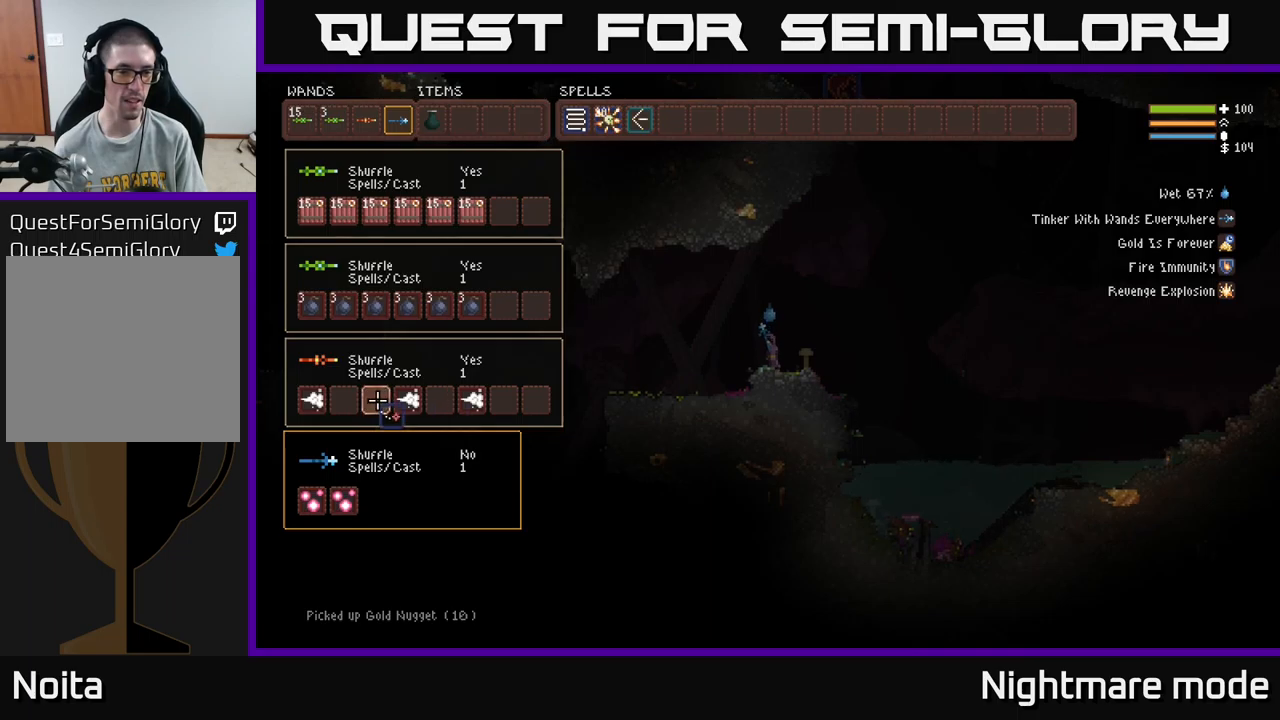
{"buttons": ["B"], "left_stick": "center", "right_stick": "center", "events": [[17, "DPAD_LEFT", "up"], [117, "DPAD_LEFT", "down"], [200, "DPAD_LEFT", "up"], [300, "DPAD_LEFT", "down"], [334, "DPAD_LEFT", "up"], [467, "B", "down"]]}
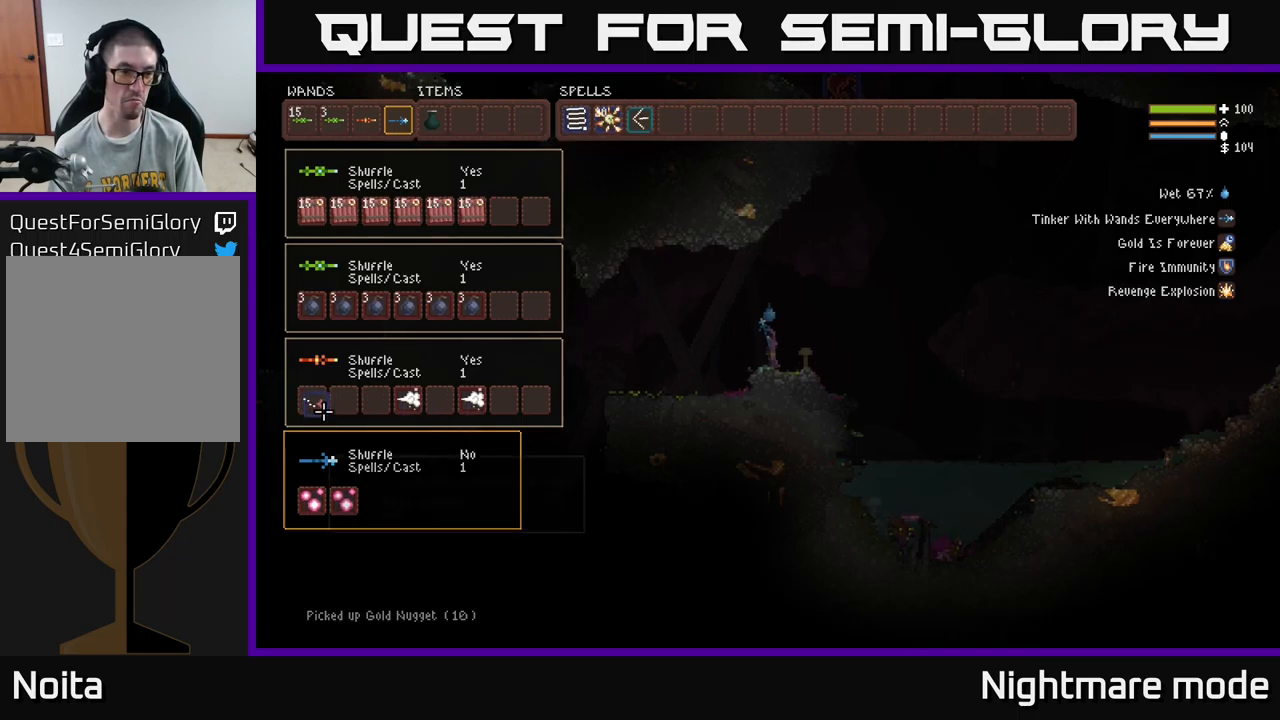
{"buttons": [], "left_stick": "center", "right_stick": "center", "events": [[67, "B", "up"], [134, "DPAD_RIGHT", "down"], [200, "DPAD_RIGHT", "up"], [300, "DPAD_RIGHT", "down"], [400, "DPAD_RIGHT", "up"]]}